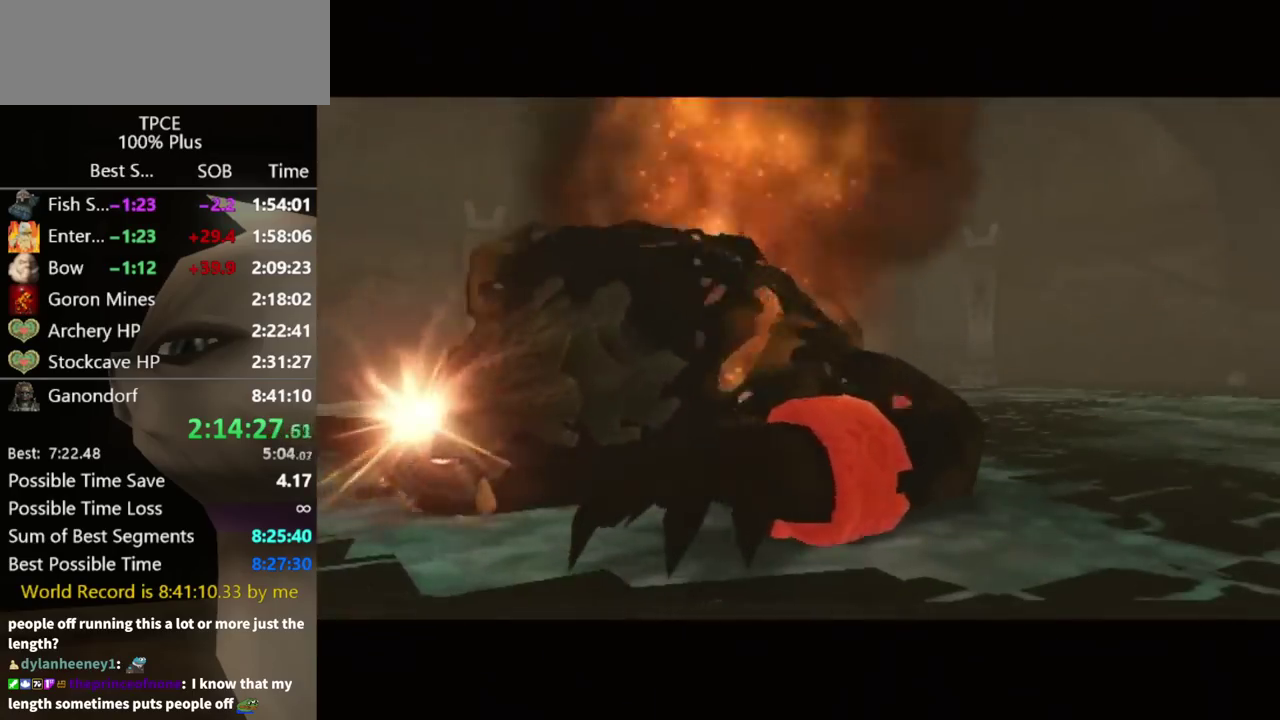
Gameplay with a controller (Nintendo layout); each line is a JSON object with the inputs held at the frame after it. "events" lists button and stick changes between this image and that frame as [ms after this image, input, new state], when the widget could be followed in between. Not read: L3 R3.
{"buttons": ["X"], "left_stick": "center", "right_stick": "center", "events": [[67, "X", "down"], [133, "X", "up"], [233, "X", "down"], [300, "X", "up"], [500, "X", "down"]]}
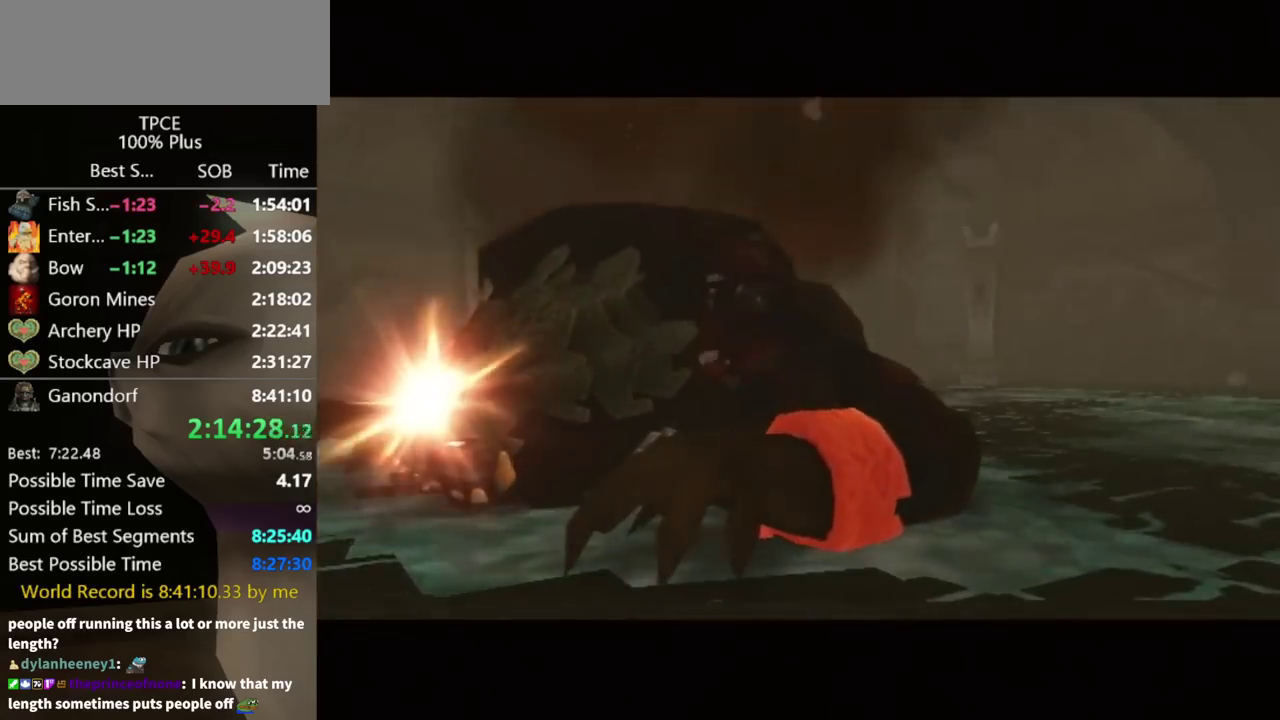
{"buttons": ["X"], "left_stick": "center", "right_stick": "center", "events": [[67, "X", "up"], [167, "X", "down"], [233, "X", "up"], [333, "X", "down"], [400, "X", "up"], [467, "X", "down"]]}
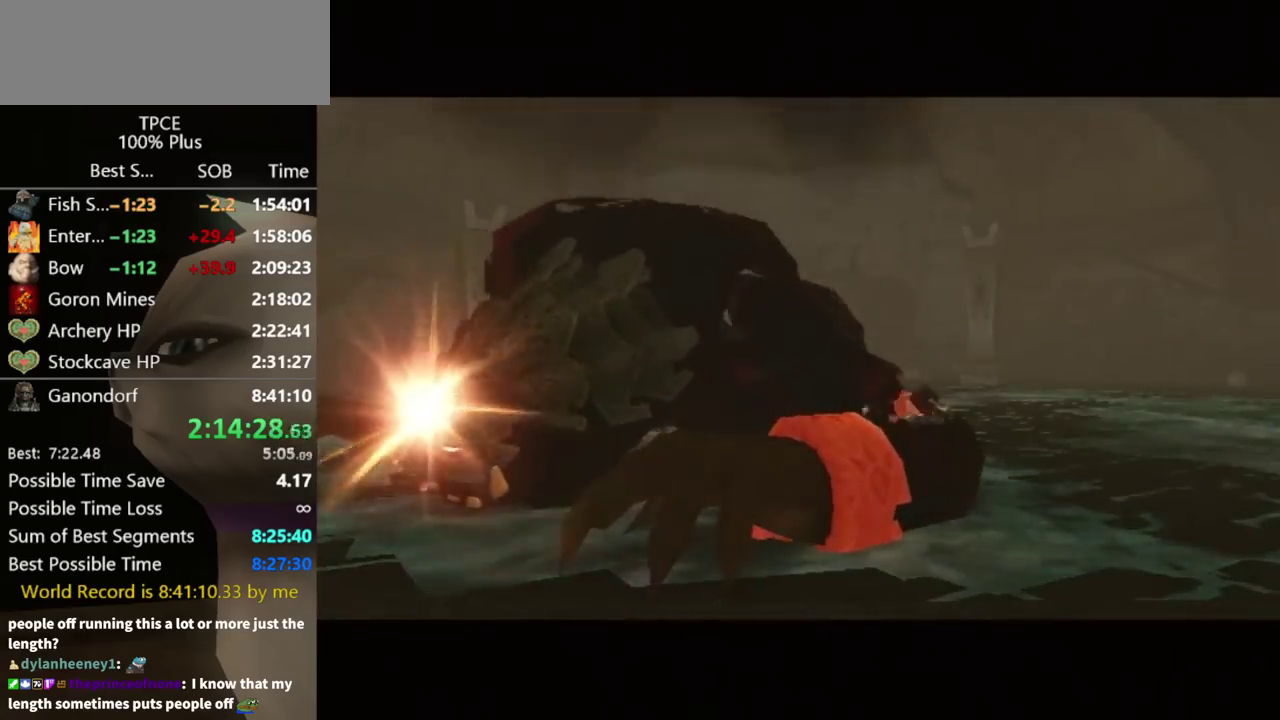
{"buttons": ["X"], "left_stick": "center", "right_stick": "center", "events": [[33, "X", "up"], [100, "X", "down"], [167, "X", "up"], [233, "X", "down"], [333, "X", "up"], [500, "X", "down"]]}
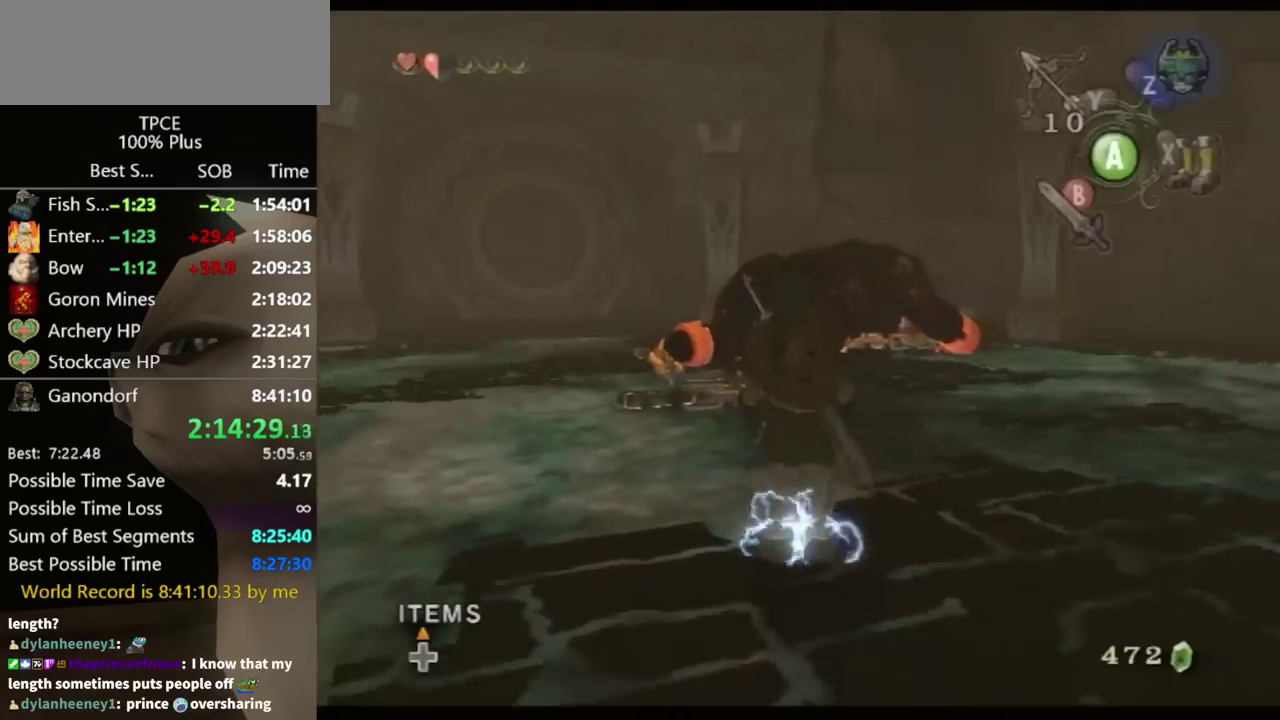
{"buttons": [], "left_stick": "up-right", "right_stick": "center", "events": [[67, "X", "up"], [267, "left_stick", "up-right"]]}
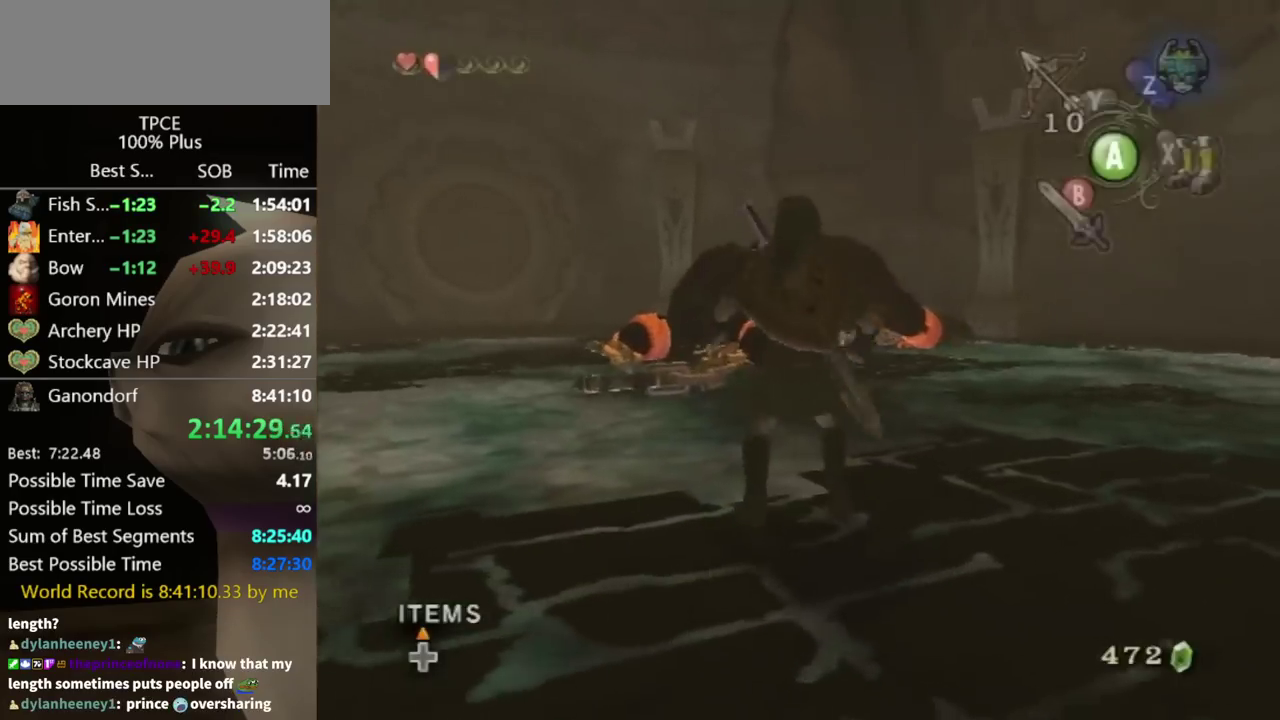
{"buttons": ["A"], "left_stick": "up-right", "right_stick": "center", "events": [[33, "B", "down"], [100, "B", "up"], [167, "B", "down"], [233, "B", "up"], [300, "B", "down"], [333, "B", "up"], [500, "A", "down"]]}
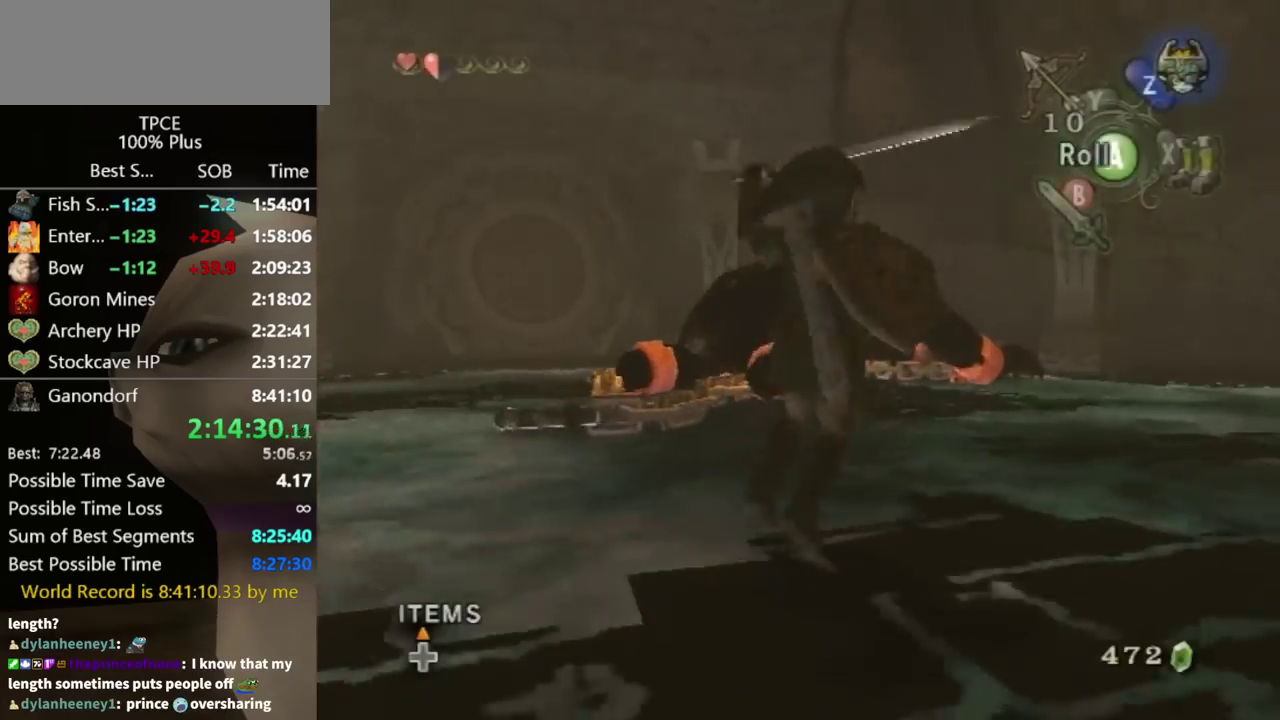
{"buttons": [], "left_stick": "up-right", "right_stick": "center", "events": [[33, "A", "up"]]}
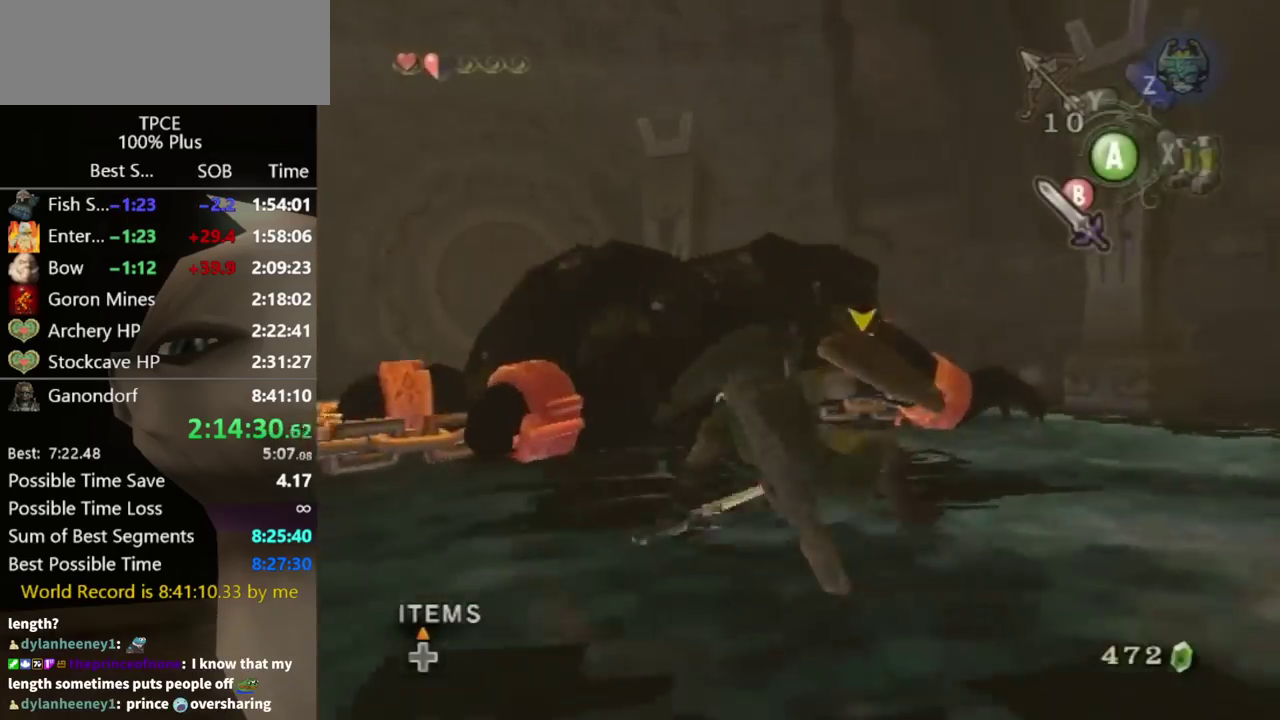
{"buttons": ["B", "L1"], "left_stick": "up-right", "right_stick": "center", "events": [[200, "A", "down"], [267, "A", "up"], [400, "L1", "down"], [500, "B", "down"]]}
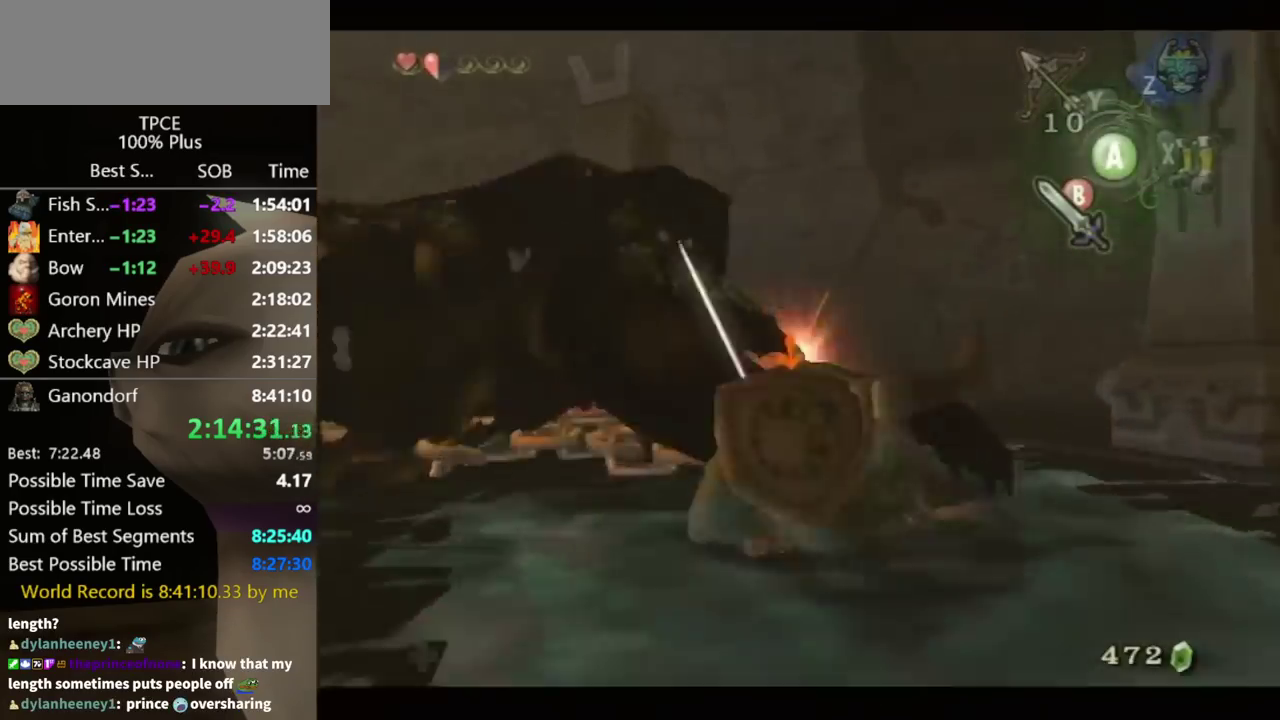
{"buttons": [], "left_stick": "center", "right_stick": "center", "events": [[33, "B", "up"], [133, "left_stick", "center"], [200, "L1", "up"]]}
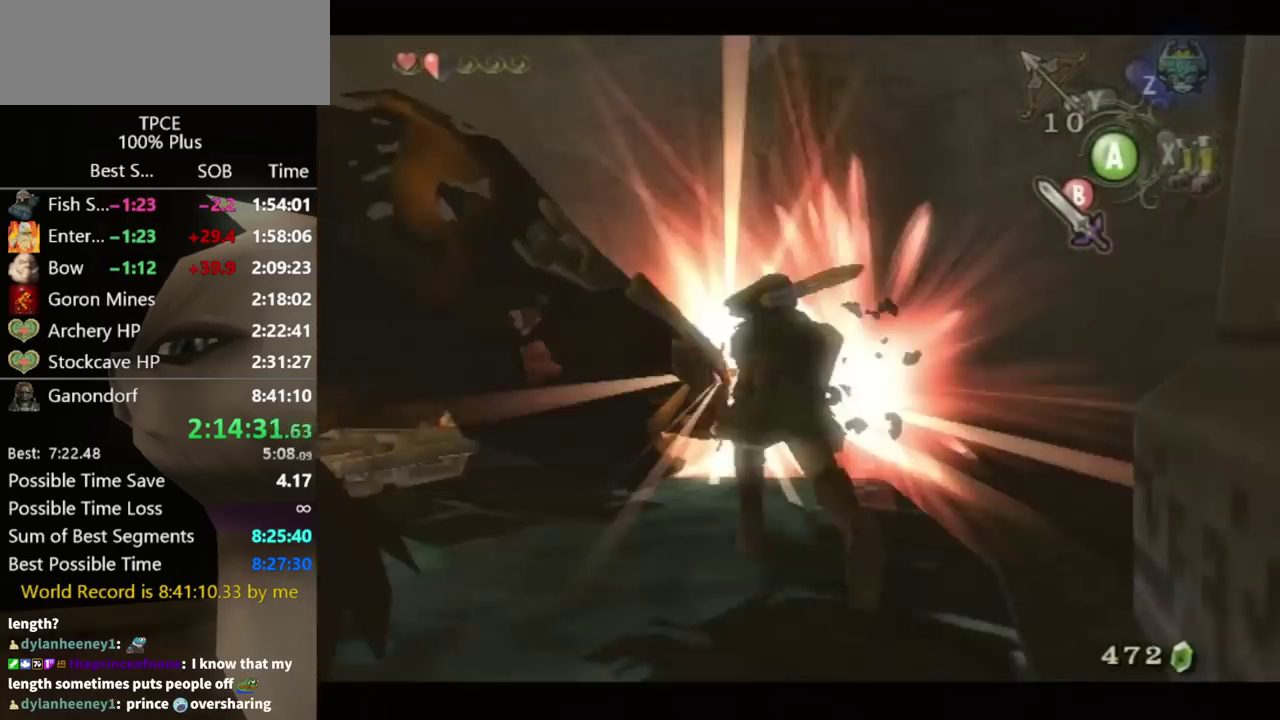
{"buttons": [], "left_stick": "down", "right_stick": "center", "events": [[233, "right_stick", "down"], [267, "left_stick", "down"], [367, "right_stick", "center"]]}
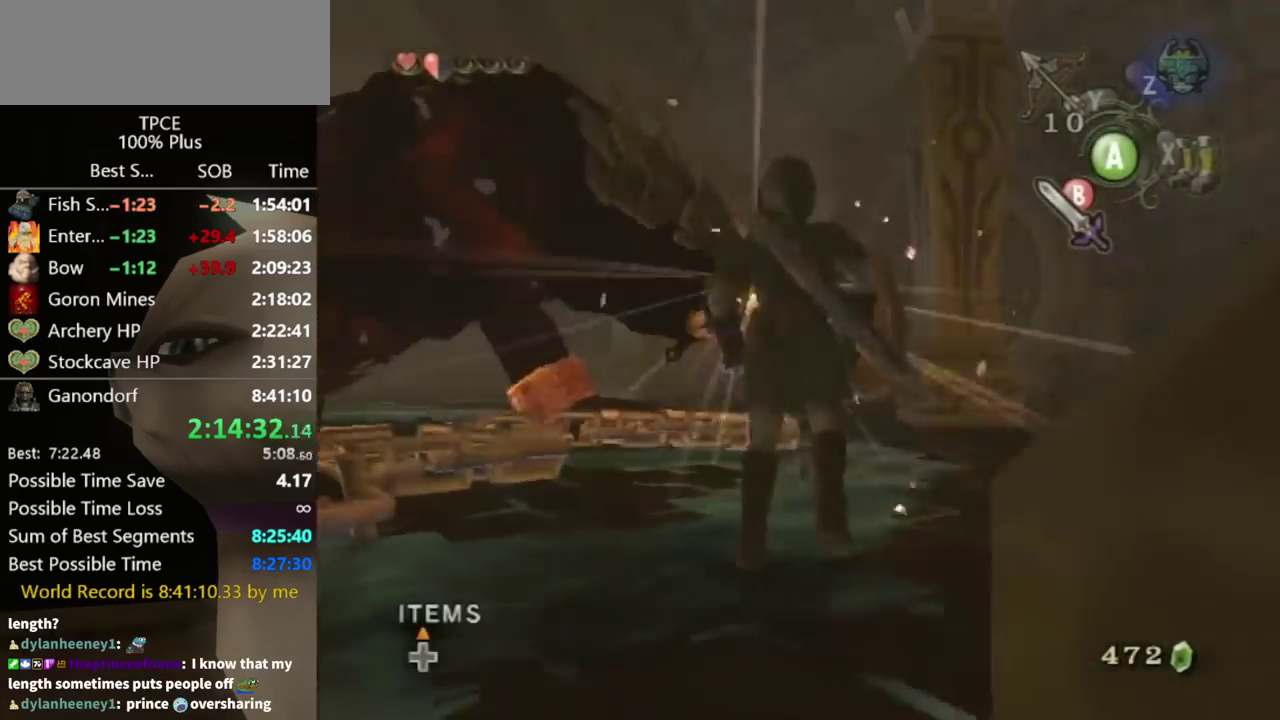
{"buttons": [], "left_stick": "down-left", "right_stick": "down-left", "events": [[167, "right_stick", "down-left"], [333, "left_stick", "down-left"], [367, "right_stick", "down"], [467, "right_stick", "down-left"]]}
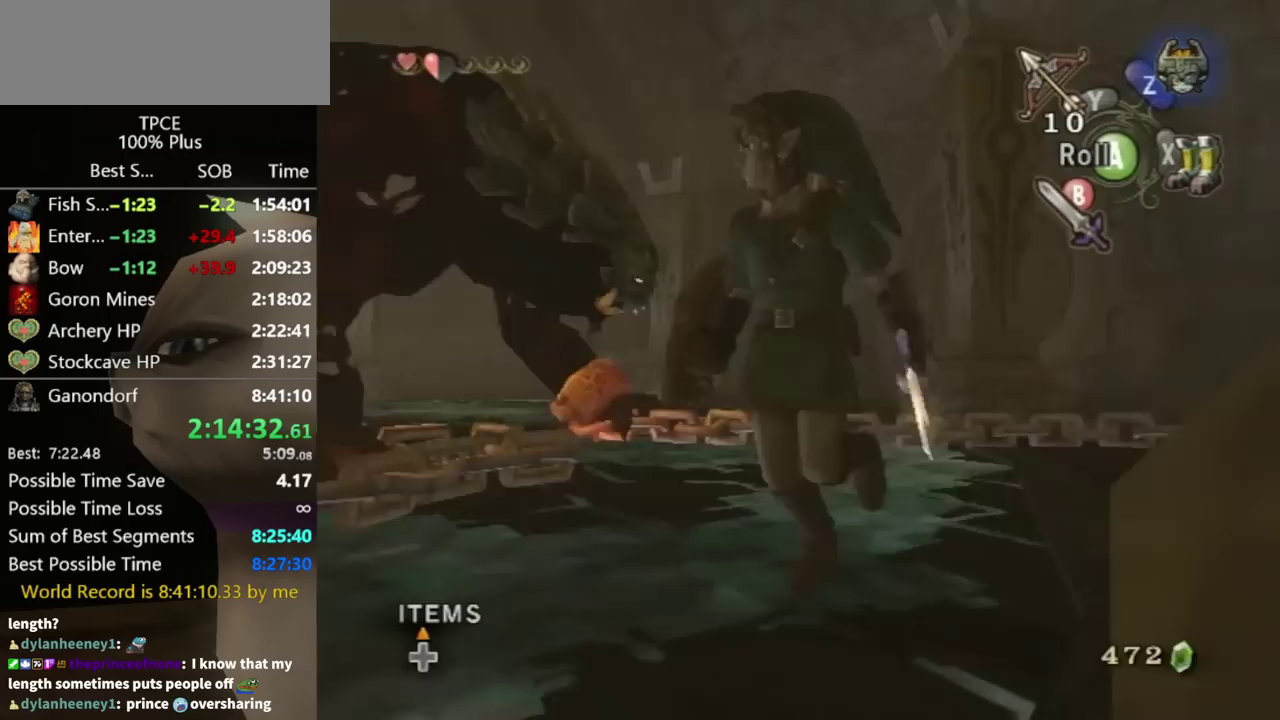
{"buttons": [], "left_stick": "down-right", "right_stick": "center", "events": [[33, "right_stick", "left"], [333, "left_stick", "down"], [400, "left_stick", "down-right"], [400, "right_stick", "center"]]}
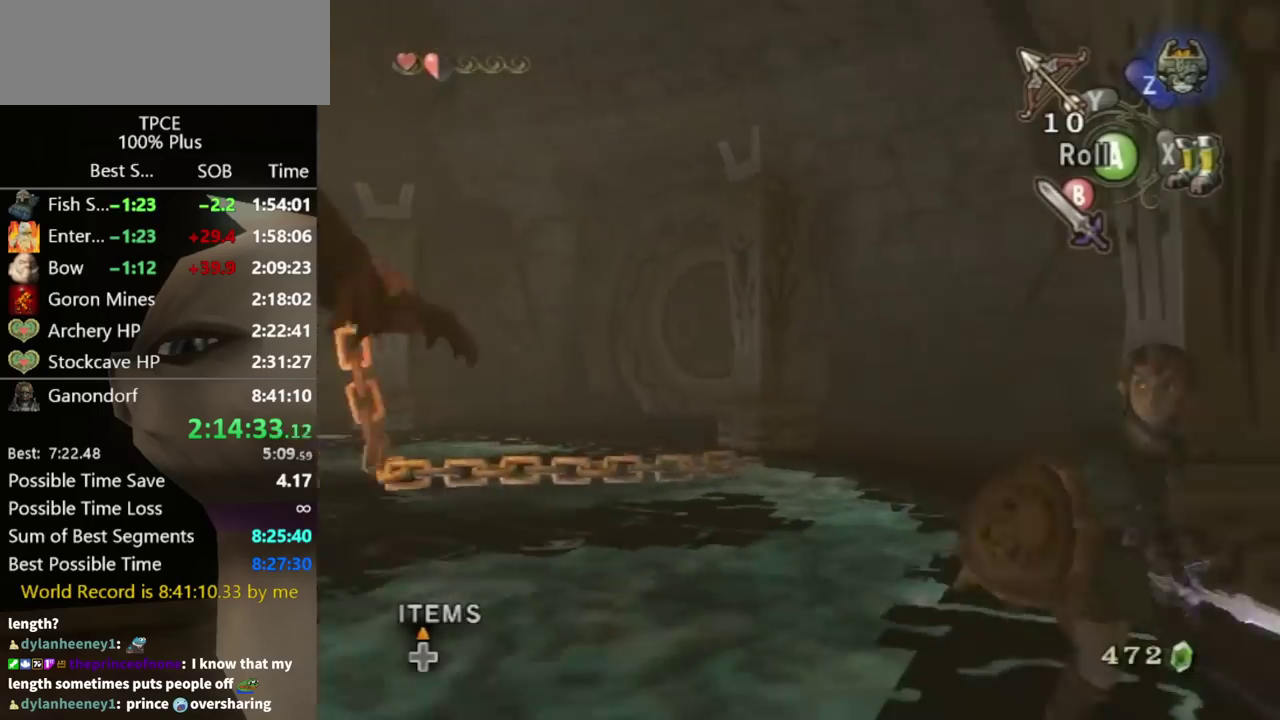
{"buttons": [], "left_stick": "right", "right_stick": "center", "events": [[67, "left_stick", "right"], [133, "right_stick", "left"], [367, "right_stick", "center"]]}
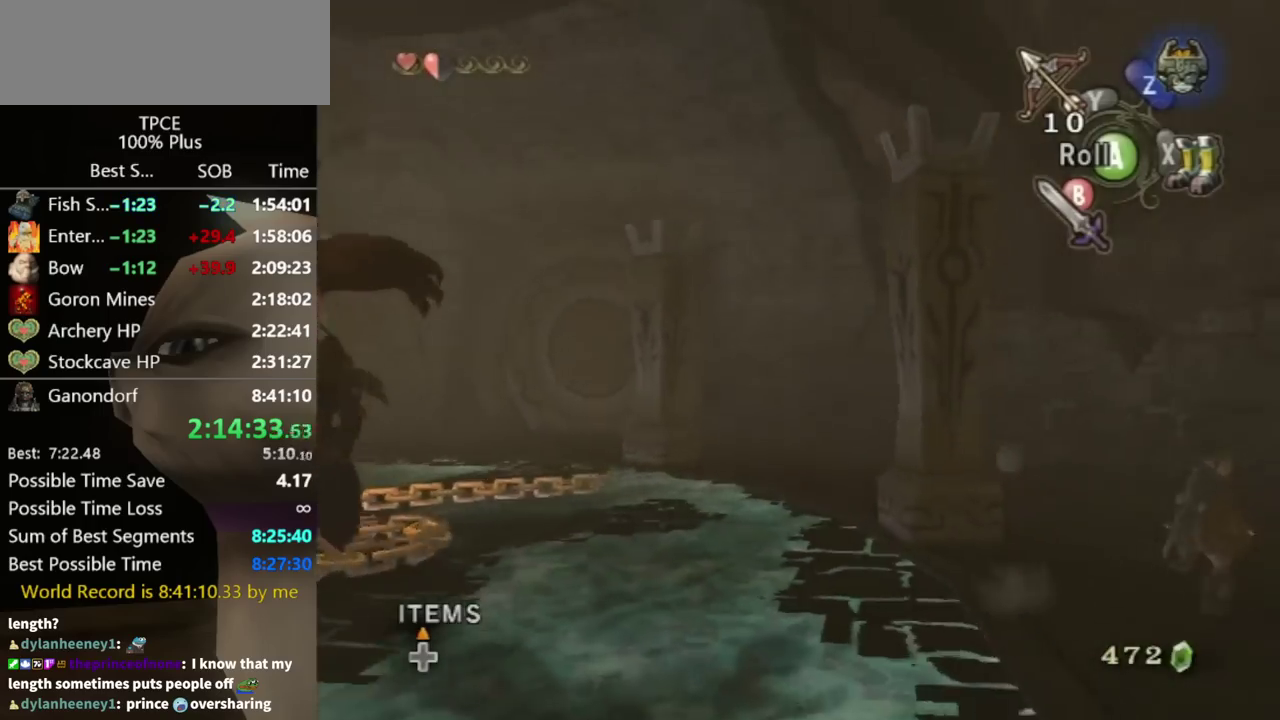
{"buttons": [], "left_stick": "down-right", "right_stick": "center", "events": [[100, "left_stick", "down-right"], [333, "B", "down"], [467, "B", "up"]]}
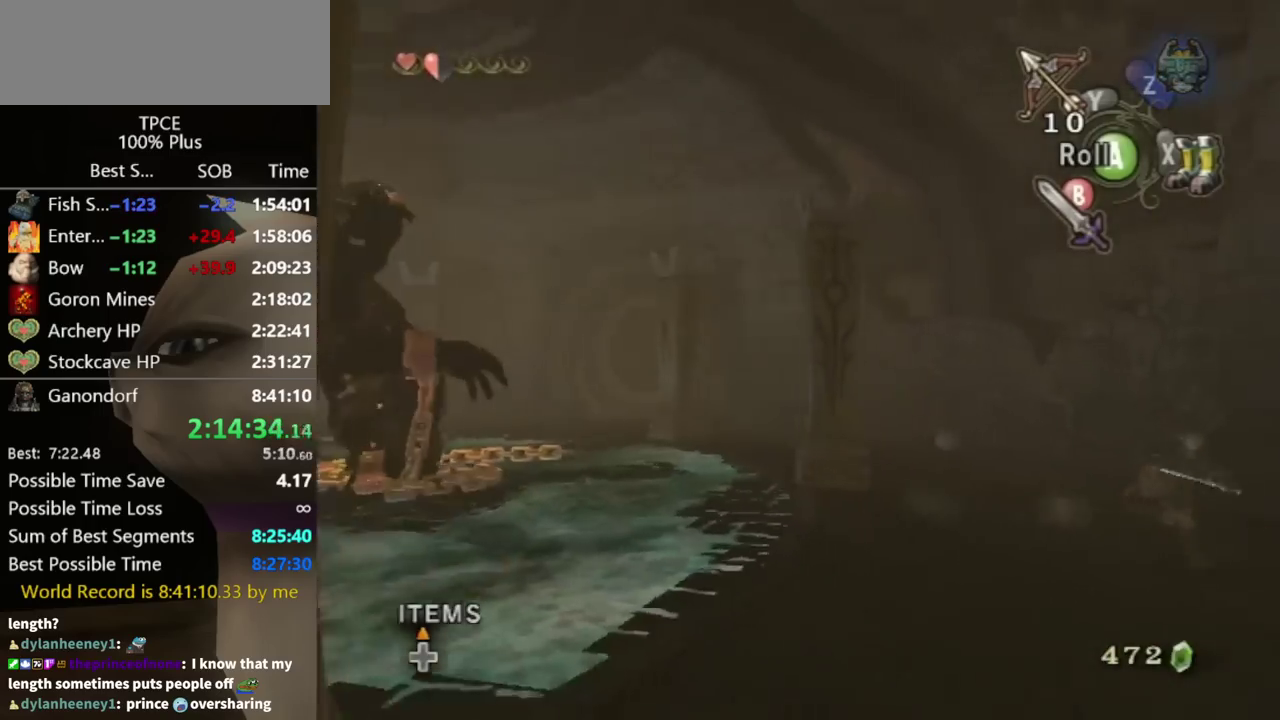
{"buttons": [], "left_stick": "down-left", "right_stick": "center", "events": [[467, "left_stick", "down-left"]]}
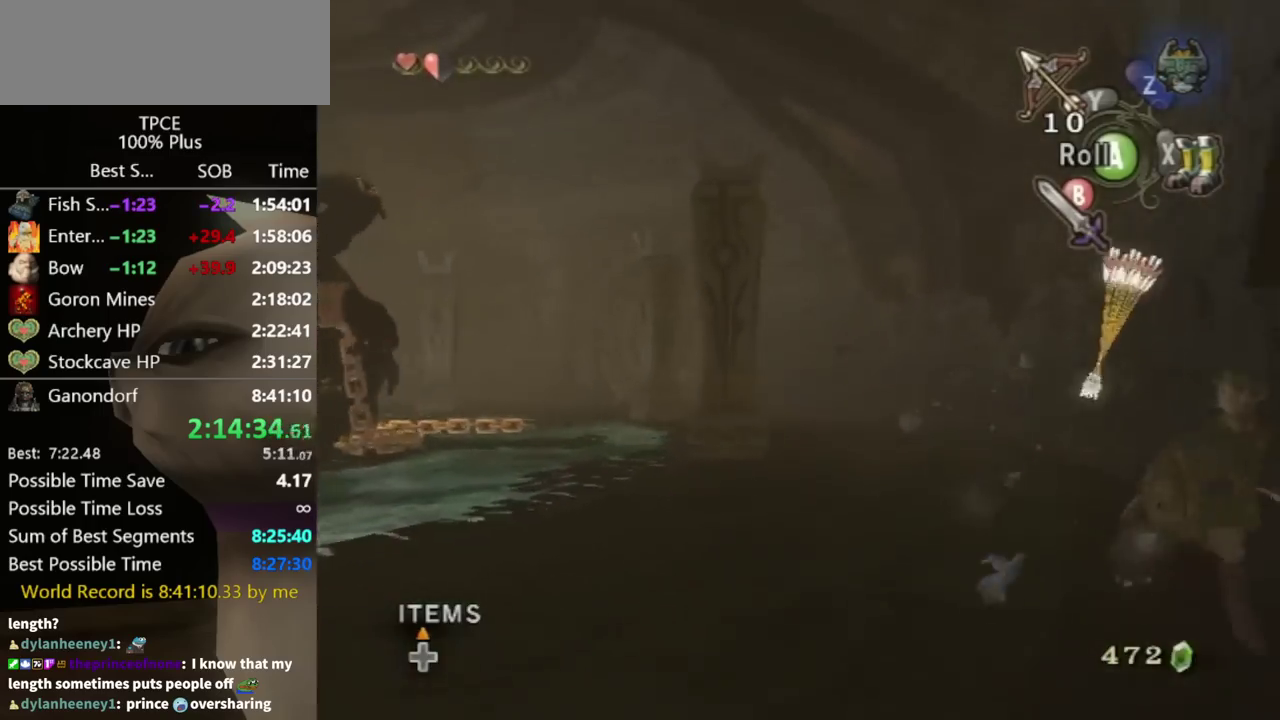
{"buttons": [], "left_stick": "center", "right_stick": "center", "events": [[67, "left_stick", "up-left"], [233, "left_stick", "down-right"], [267, "B", "down"], [333, "B", "up"], [333, "left_stick", "down-left"], [467, "left_stick", "center"]]}
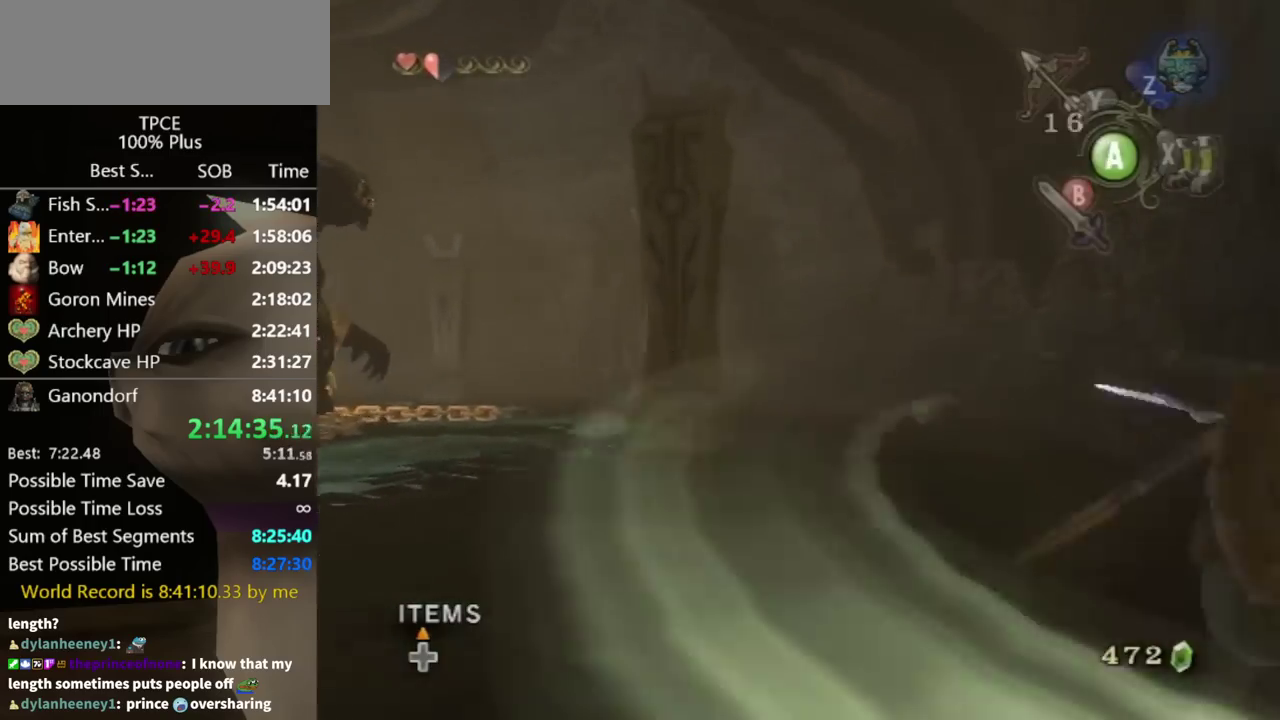
{"buttons": [], "left_stick": "up-left", "right_stick": "center", "events": [[300, "left_stick", "up-left"], [367, "right_stick", "right"], [467, "right_stick", "center"]]}
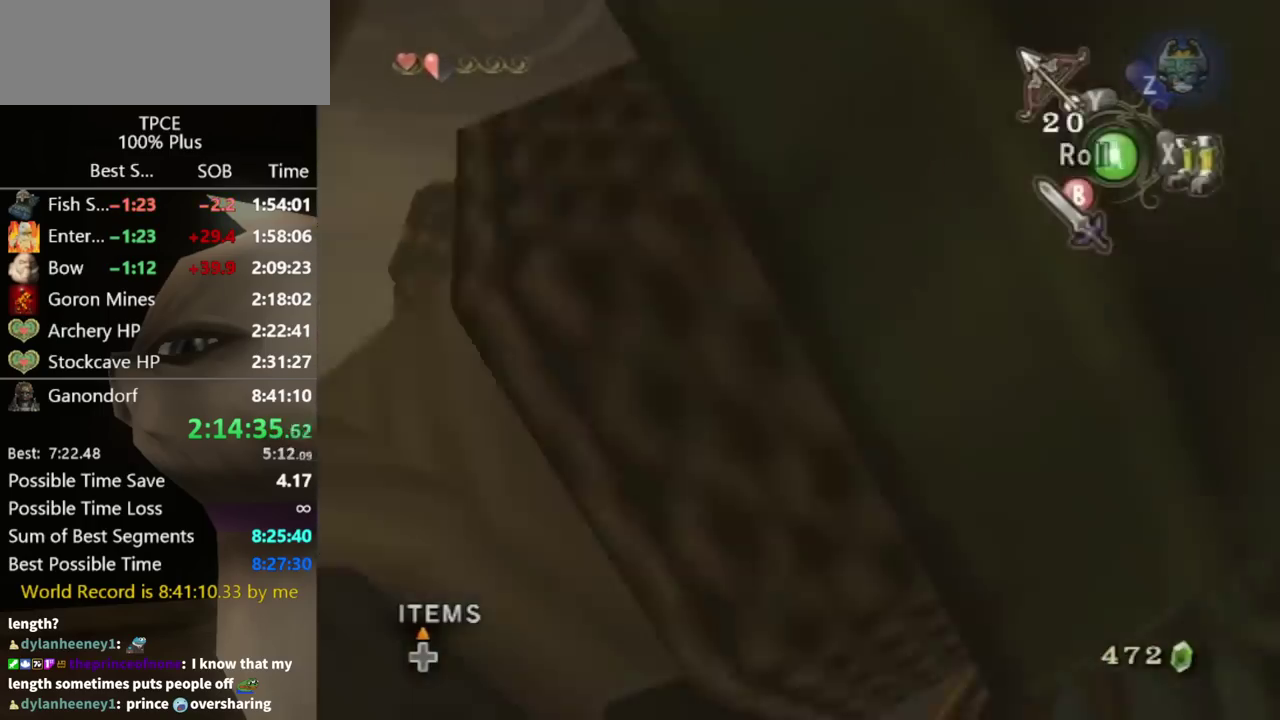
{"buttons": [], "left_stick": "up-left", "right_stick": "center", "events": [[67, "left_stick", "left"], [167, "A", "down"], [233, "A", "up"], [333, "left_stick", "up-left"]]}